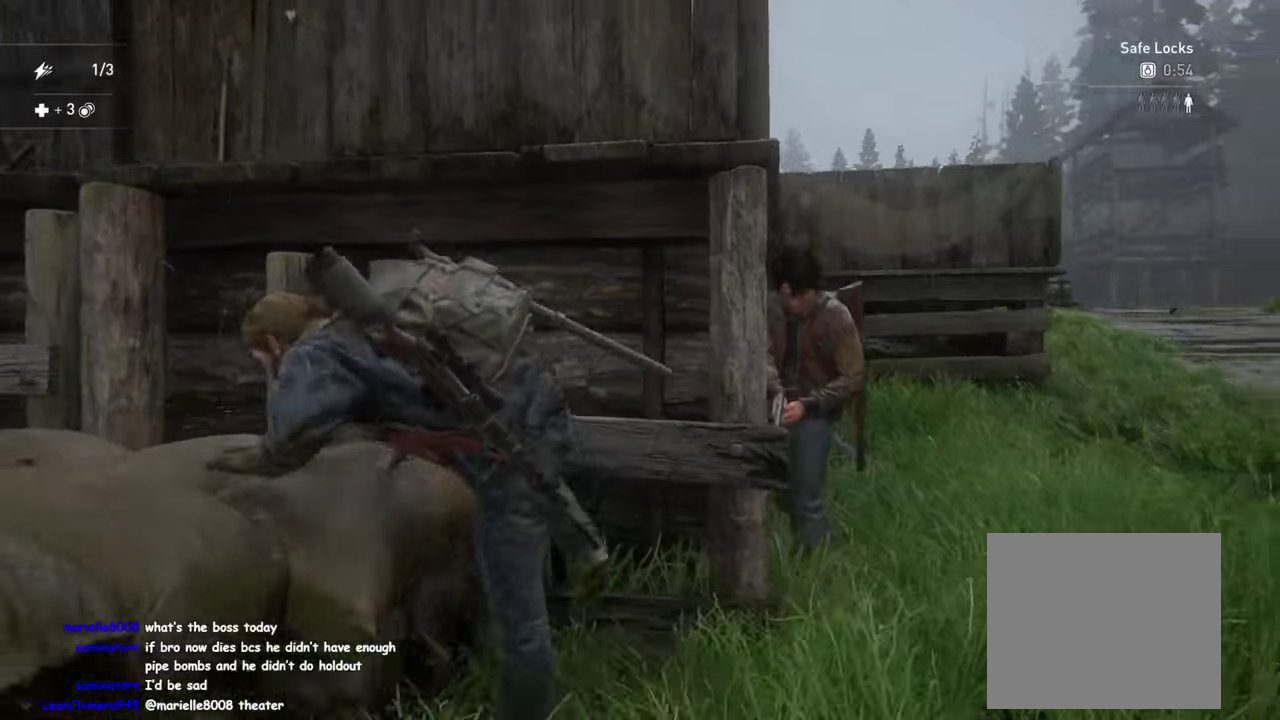
Gameplay with a controller (PlayStation layout); each line is a JSON object with the inputs held at the frame after it. "events" lists button and stick changes between this image and that frame as [ms after this image, input, new state], when the widget could be followed in between. Not read: R1.
{"buttons": [], "left_stick": "down-left", "right_stick": "center", "events": [[66, "left_stick", "left"], [166, "right_stick", "down-right"], [350, "left_stick", "down-left"], [350, "right_stick", "center"]]}
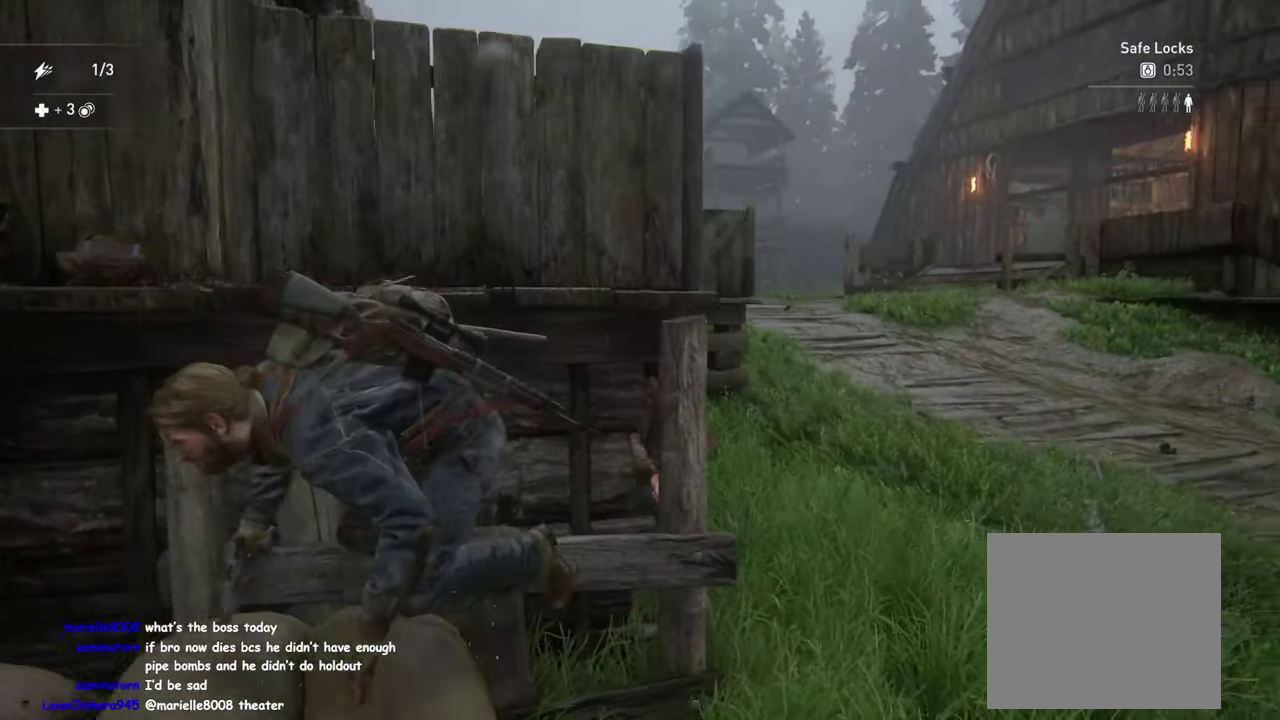
{"buttons": [], "left_stick": "down-left", "right_stick": "center", "events": [[166, "right_stick", "right"], [283, "right_stick", "down-right"], [350, "right_stick", "center"]]}
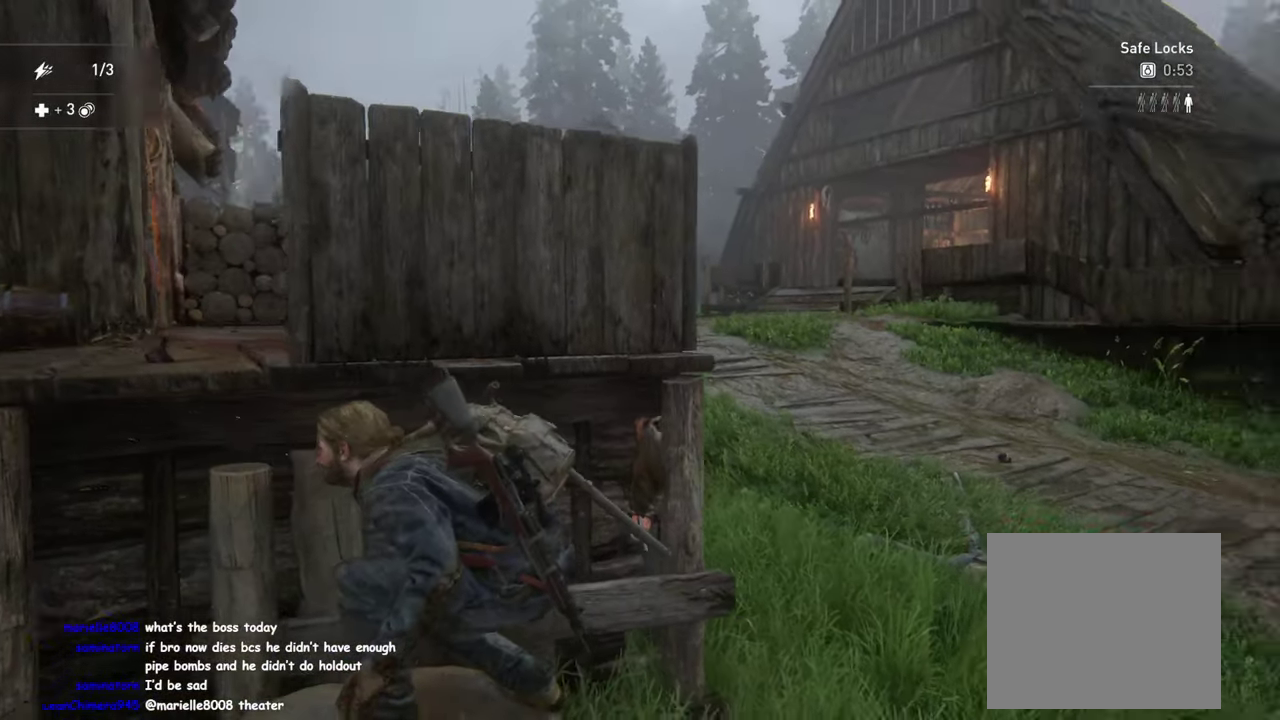
{"buttons": [], "left_stick": "center", "right_stick": "down-right", "events": [[266, "right_stick", "down-right"], [333, "left_stick", "center"]]}
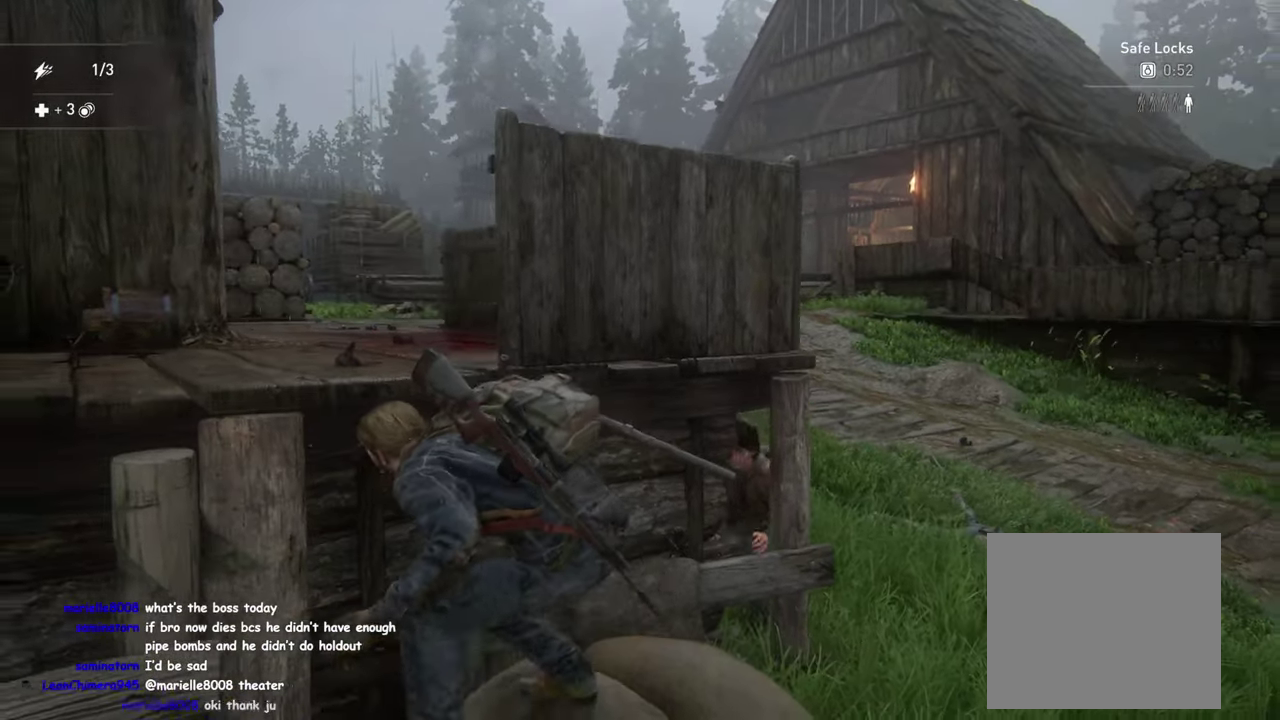
{"buttons": [], "left_stick": "down", "right_stick": "down-left", "events": [[83, "right_stick", "center"], [200, "right_stick", "down-left"], [216, "left_stick", "down"]]}
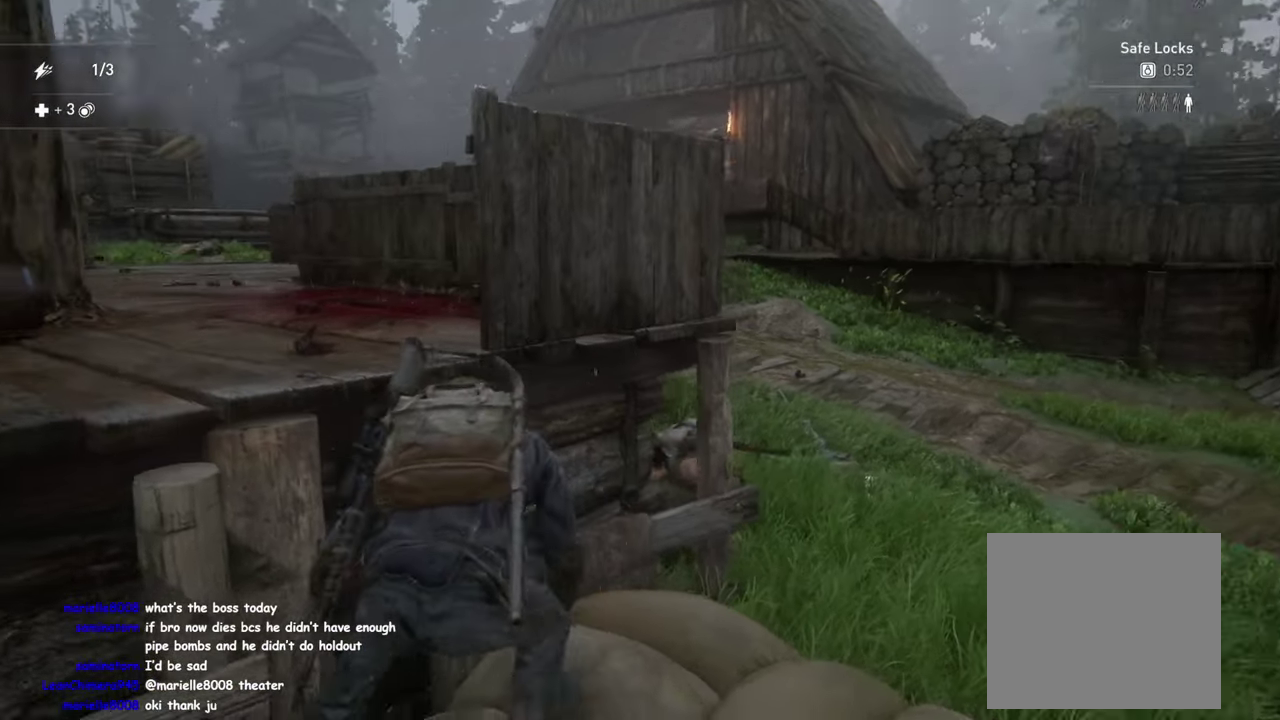
{"buttons": [], "left_stick": "up", "right_stick": "center", "events": [[33, "left_stick", "center"], [200, "right_stick", "center"], [266, "left_stick", "up-left"], [383, "CROSS", "down"], [483, "CROSS", "up"], [483, "left_stick", "up"]]}
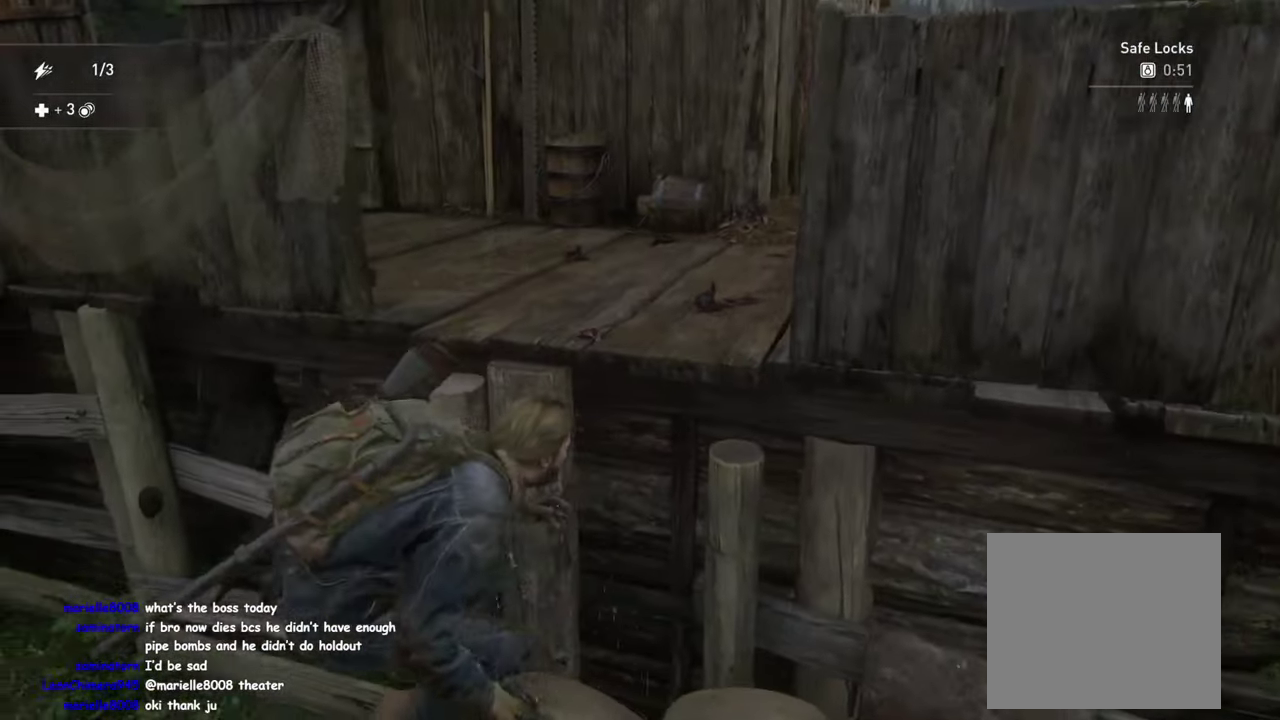
{"buttons": [], "left_stick": "up-left", "right_stick": "center", "events": [[250, "right_stick", "down-right"], [300, "left_stick", "up-left"], [333, "right_stick", "center"], [416, "right_stick", "down-right"], [466, "right_stick", "center"]]}
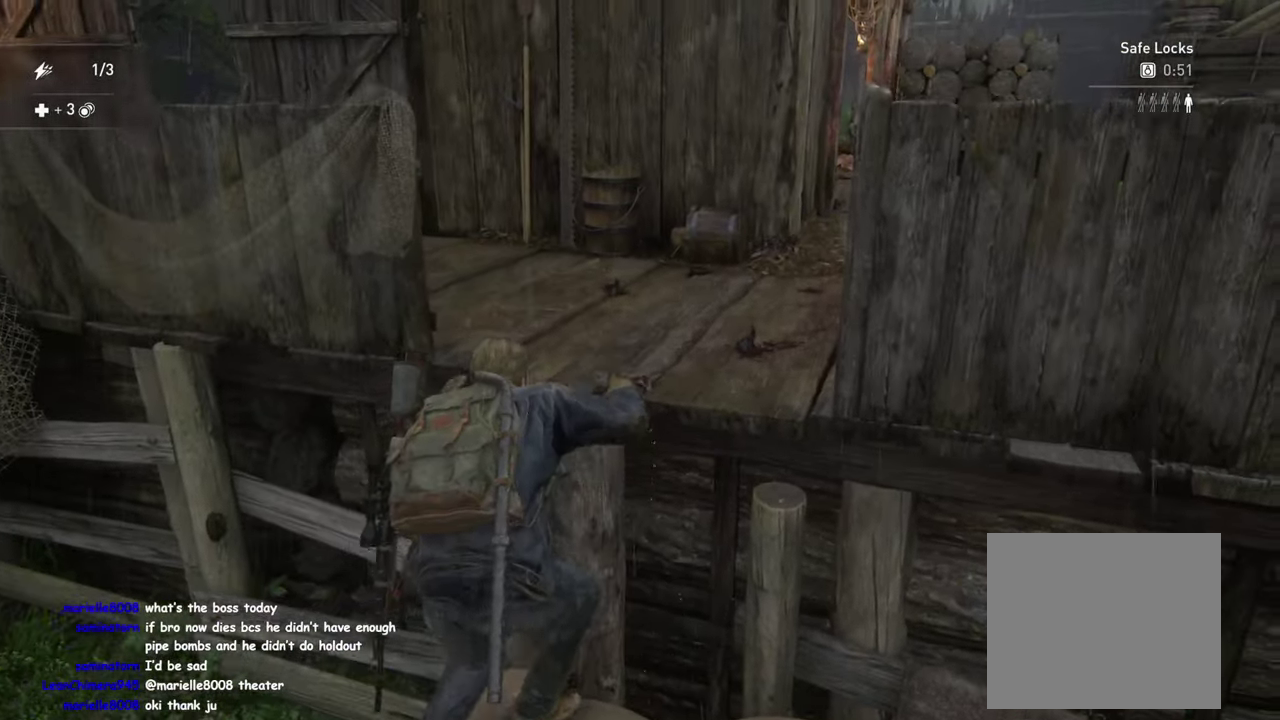
{"buttons": [], "left_stick": "up-left", "right_stick": "center", "events": [[66, "left_stick", "down-right"], [483, "left_stick", "up-left"]]}
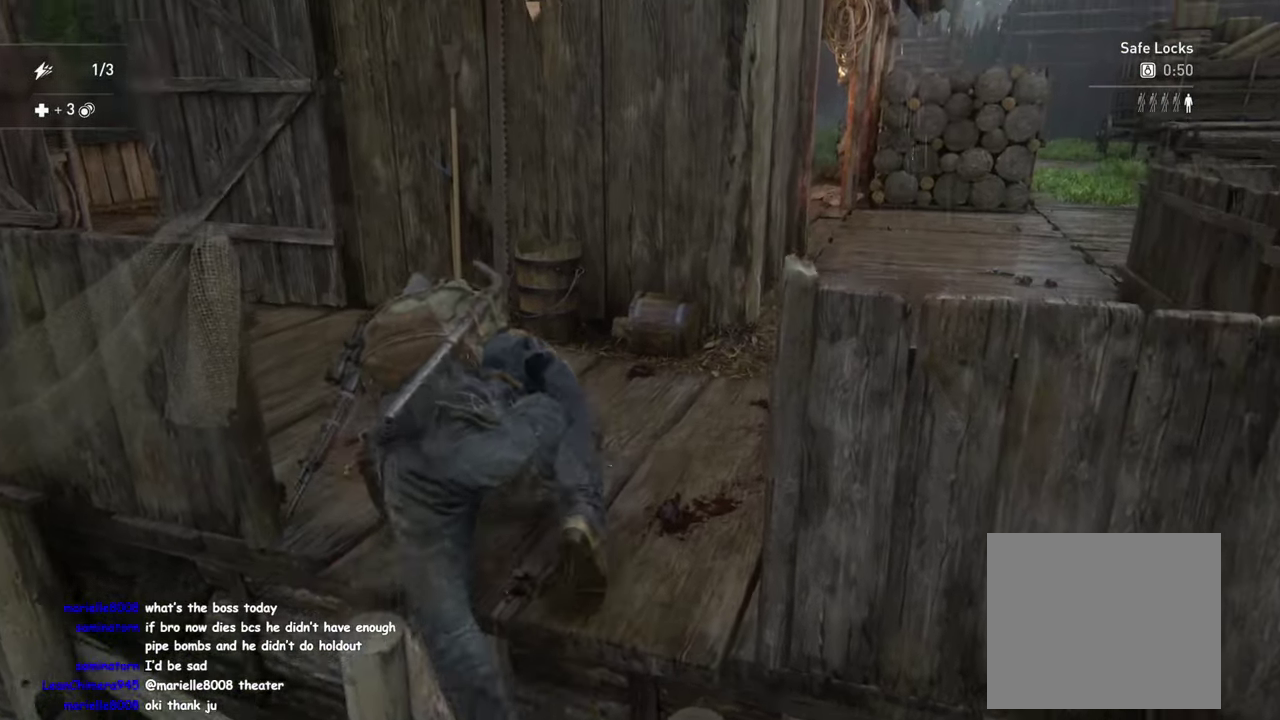
{"buttons": [], "left_stick": "up-left", "right_stick": "center", "events": [[166, "right_stick", "down-left"], [233, "right_stick", "down"], [483, "right_stick", "center"]]}
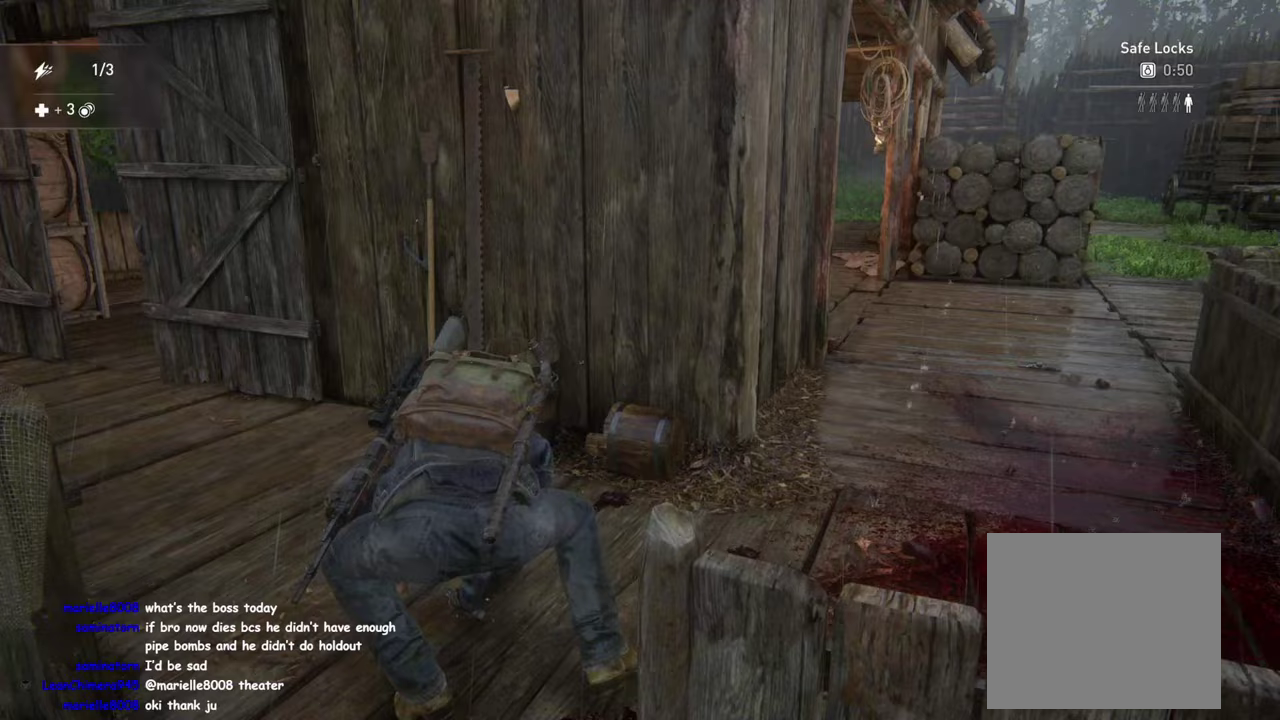
{"buttons": [], "left_stick": "right", "right_stick": "center", "events": [[83, "left_stick", "up"], [233, "left_stick", "down-left"], [300, "left_stick", "up-right"], [350, "left_stick", "right"]]}
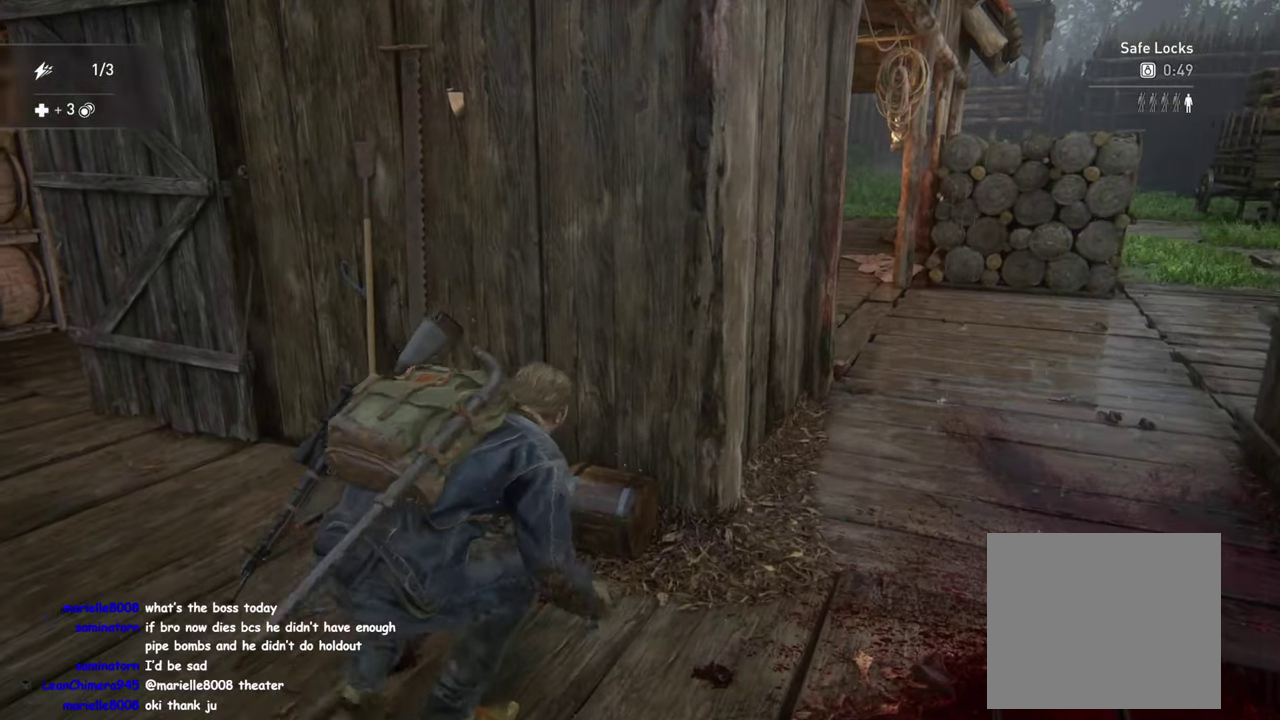
{"buttons": [], "left_stick": "right", "right_stick": "left"}
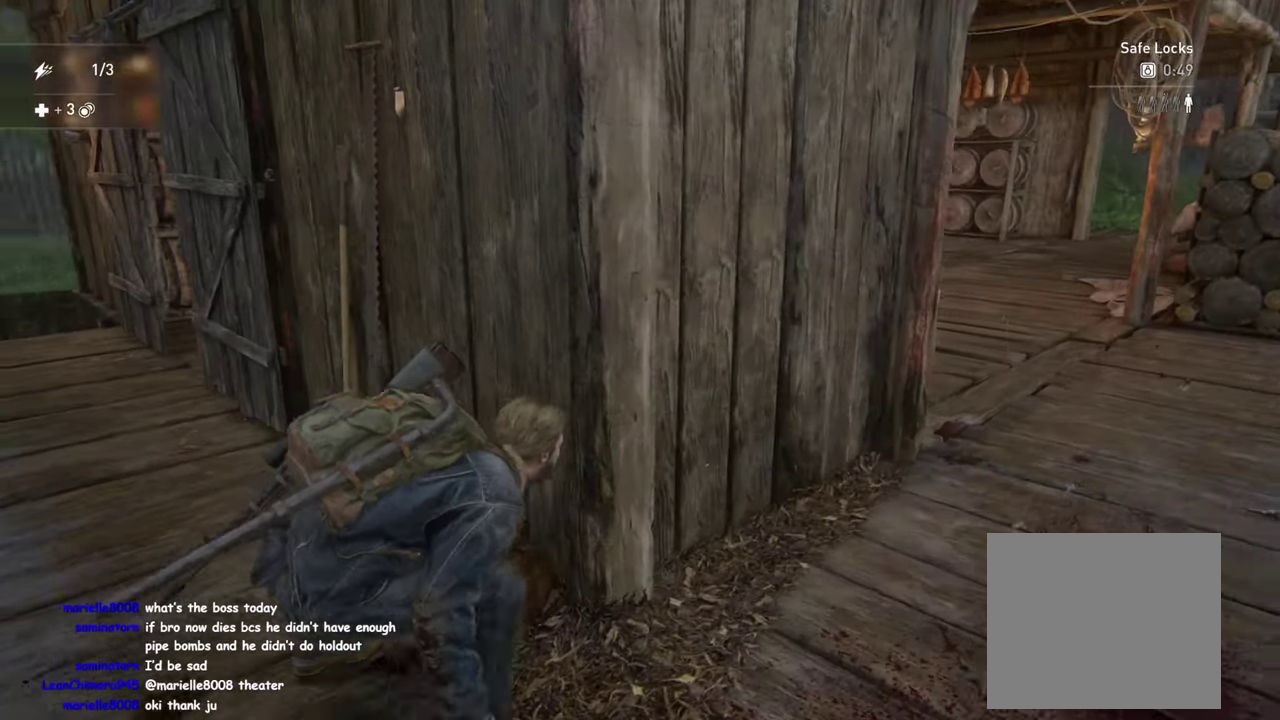
{"buttons": [], "left_stick": "up-right", "right_stick": "center"}
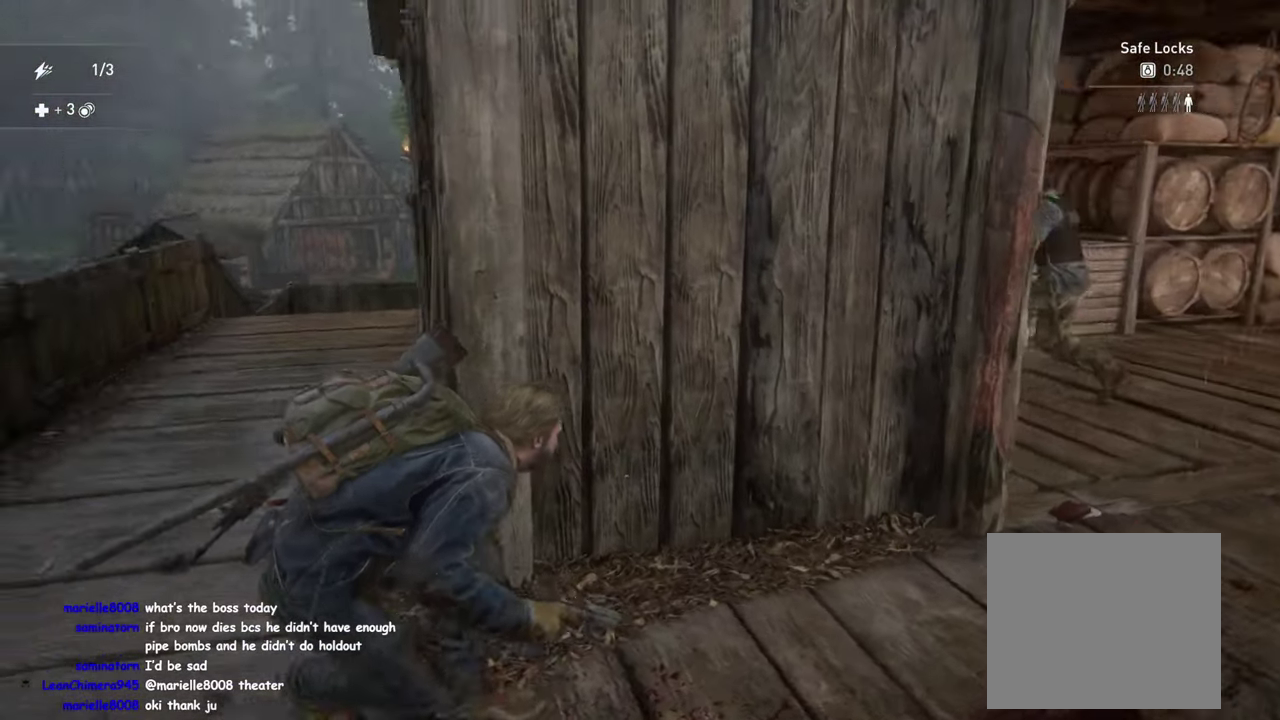
{"buttons": [], "left_stick": "right", "right_stick": "down-left", "events": [[317, "left_stick", "right"], [500, "right_stick", "down-left"]]}
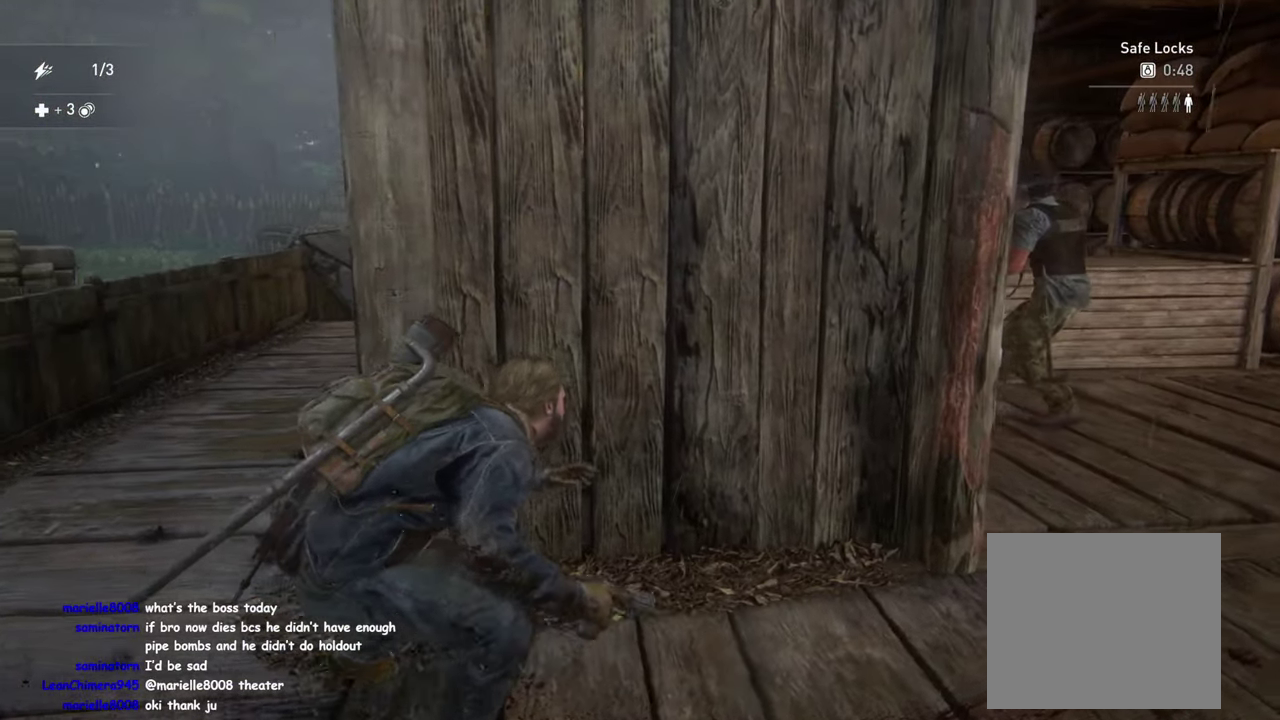
{"buttons": [], "left_stick": "right", "right_stick": "center", "events": [[83, "right_stick", "center"], [300, "right_stick", "down-left"], [367, "right_stick", "center"]]}
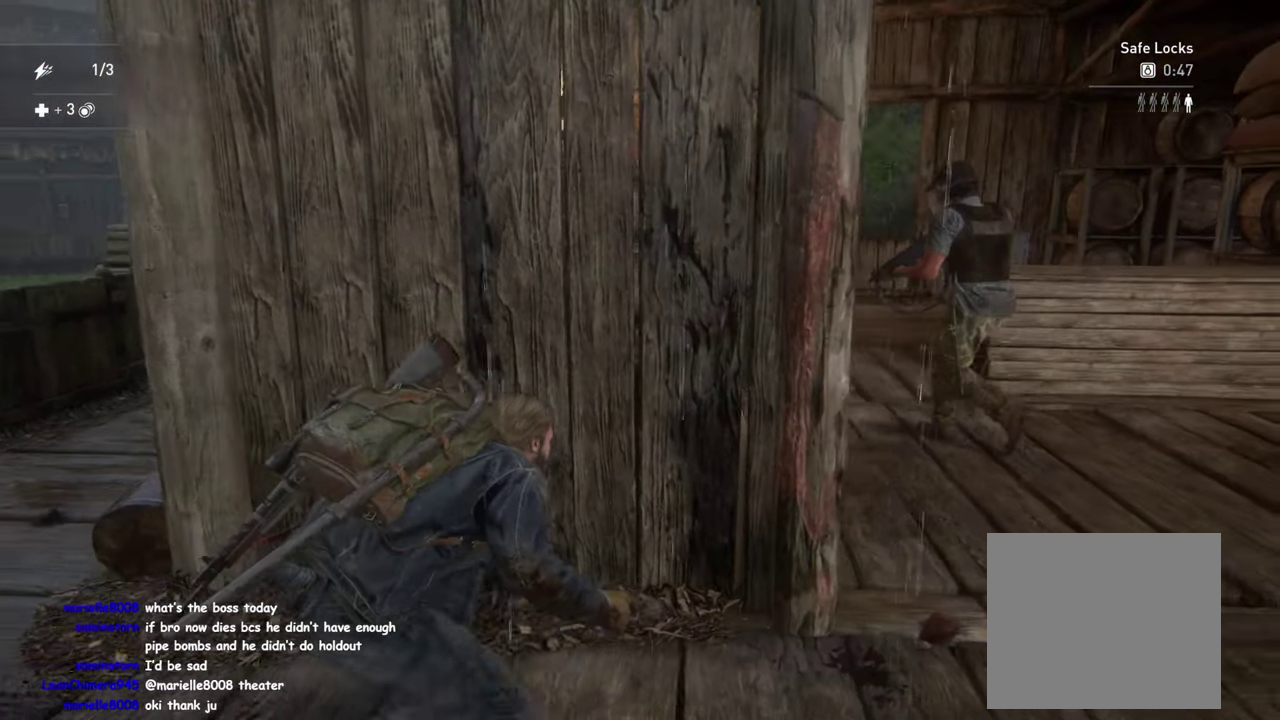
{"buttons": [], "left_stick": "right", "right_stick": "down-left", "events": [[333, "right_stick", "down-left"]]}
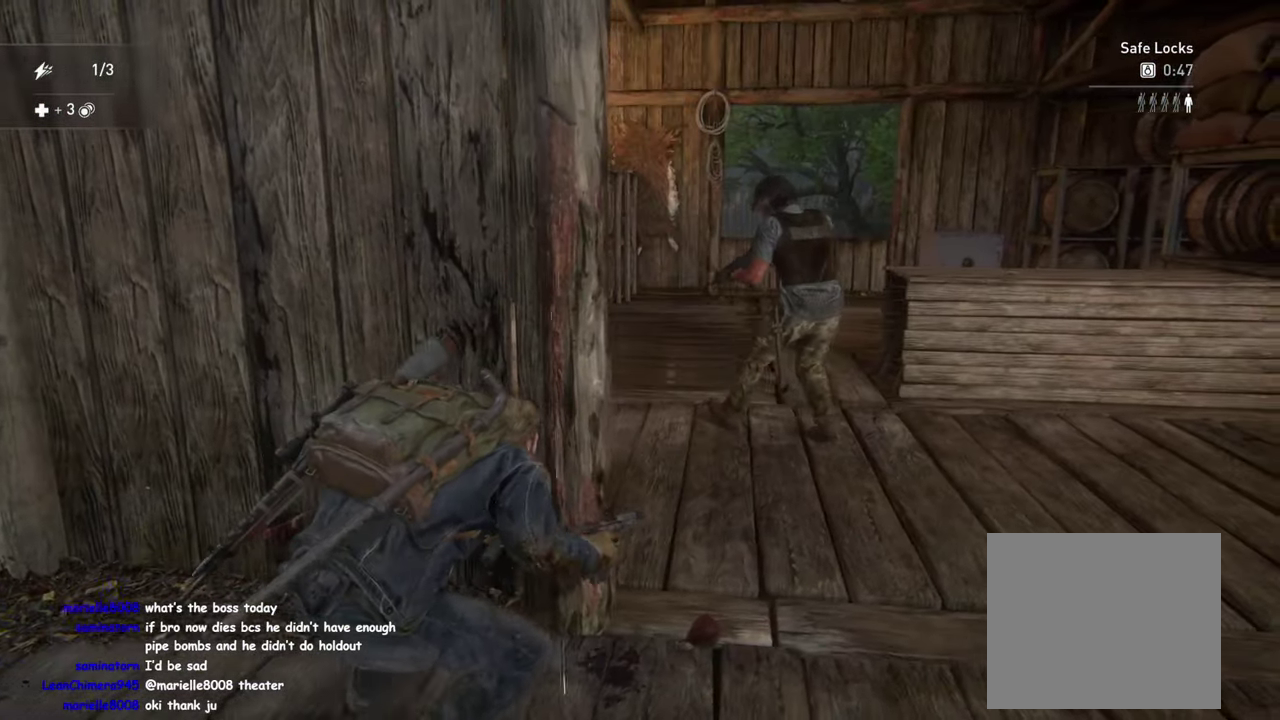
{"buttons": [], "left_stick": "up-right", "right_stick": "center"}
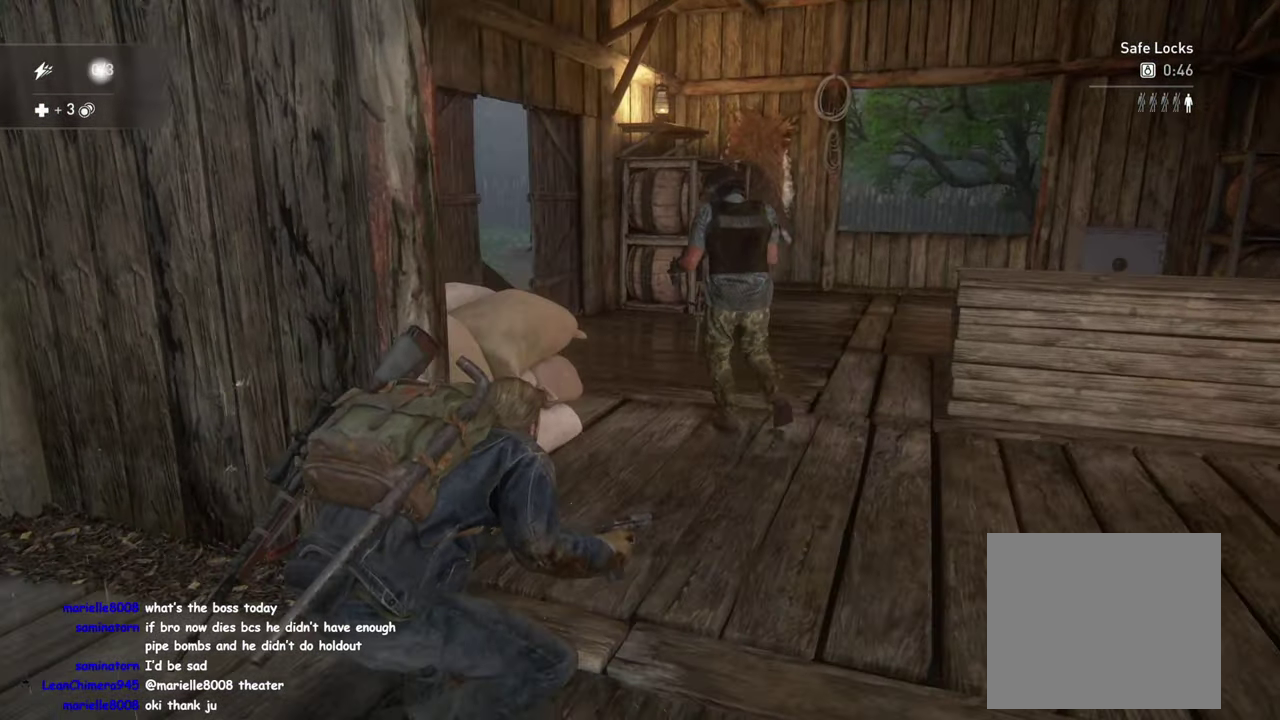
{"buttons": [], "left_stick": "up-right", "right_stick": "left", "events": [[183, "right_stick", "left"]]}
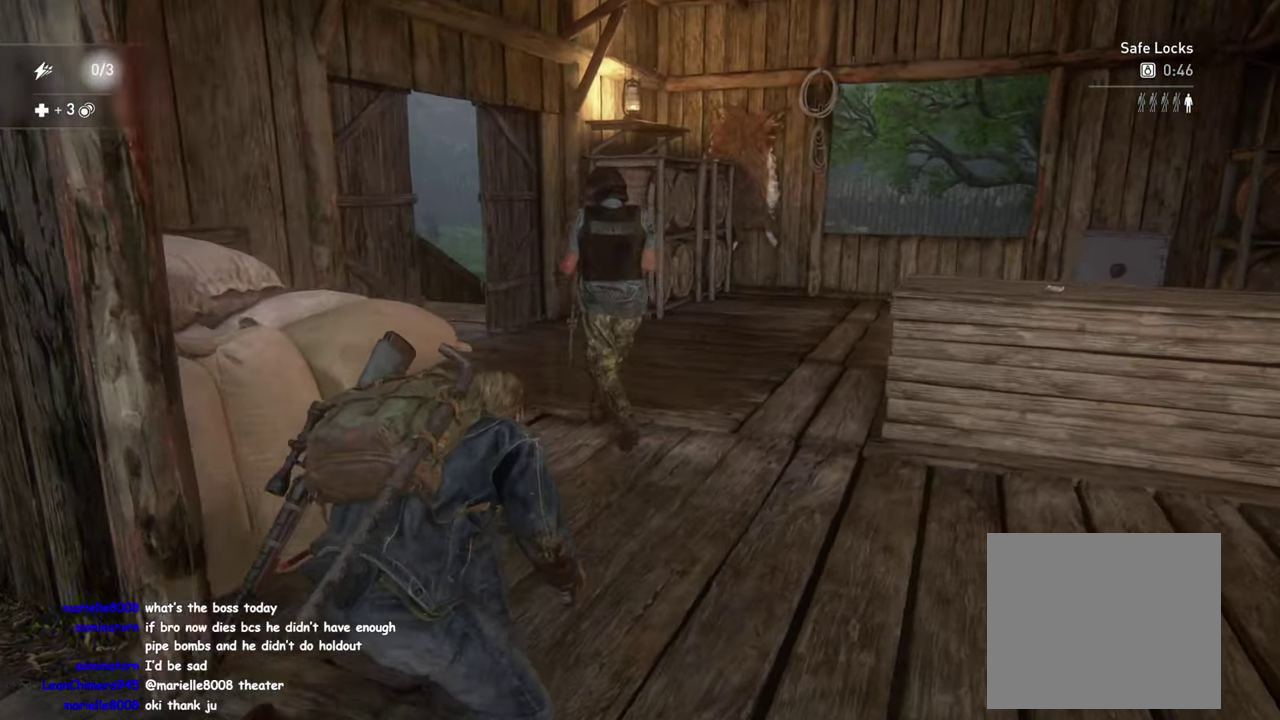
{"buttons": ["TRIANGLE"], "left_stick": "up", "right_stick": "center", "events": [[217, "left_stick", "up"], [400, "right_stick", "center"], [467, "TRIANGLE", "down"]]}
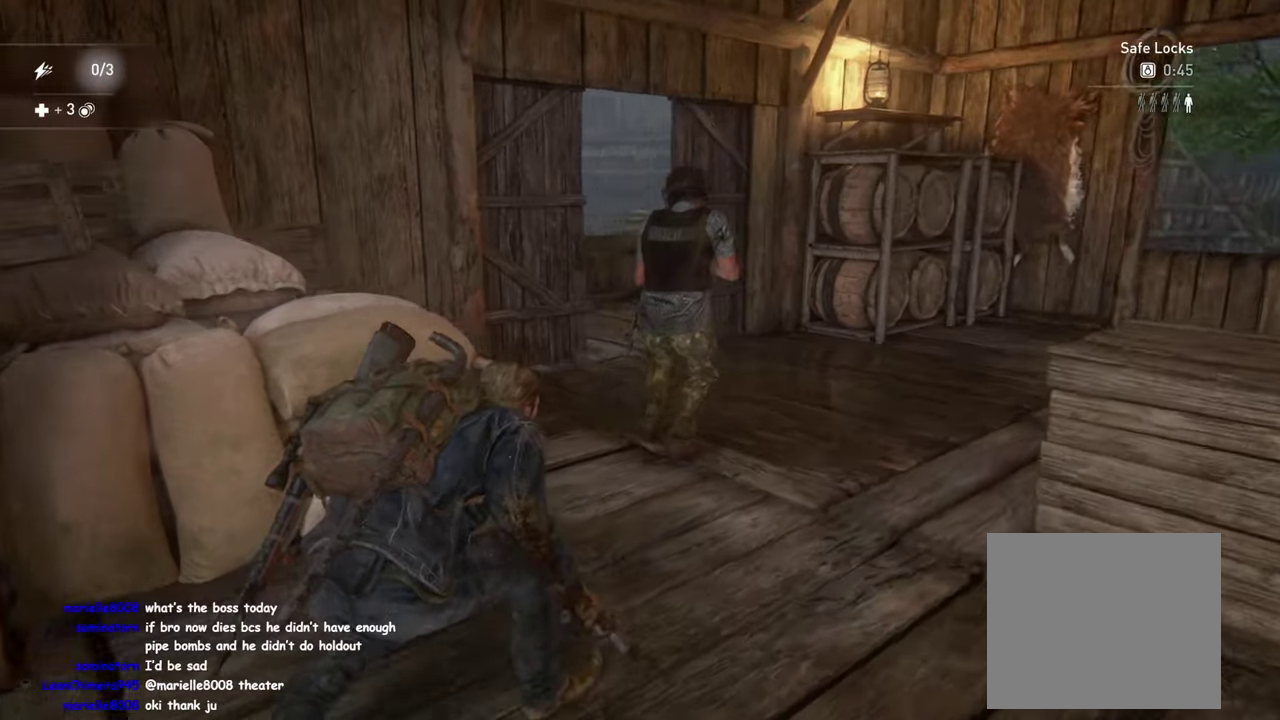
{"buttons": [], "left_stick": "up", "right_stick": "down-right", "events": [[84, "TRIANGLE", "up"], [300, "right_stick", "down-right"]]}
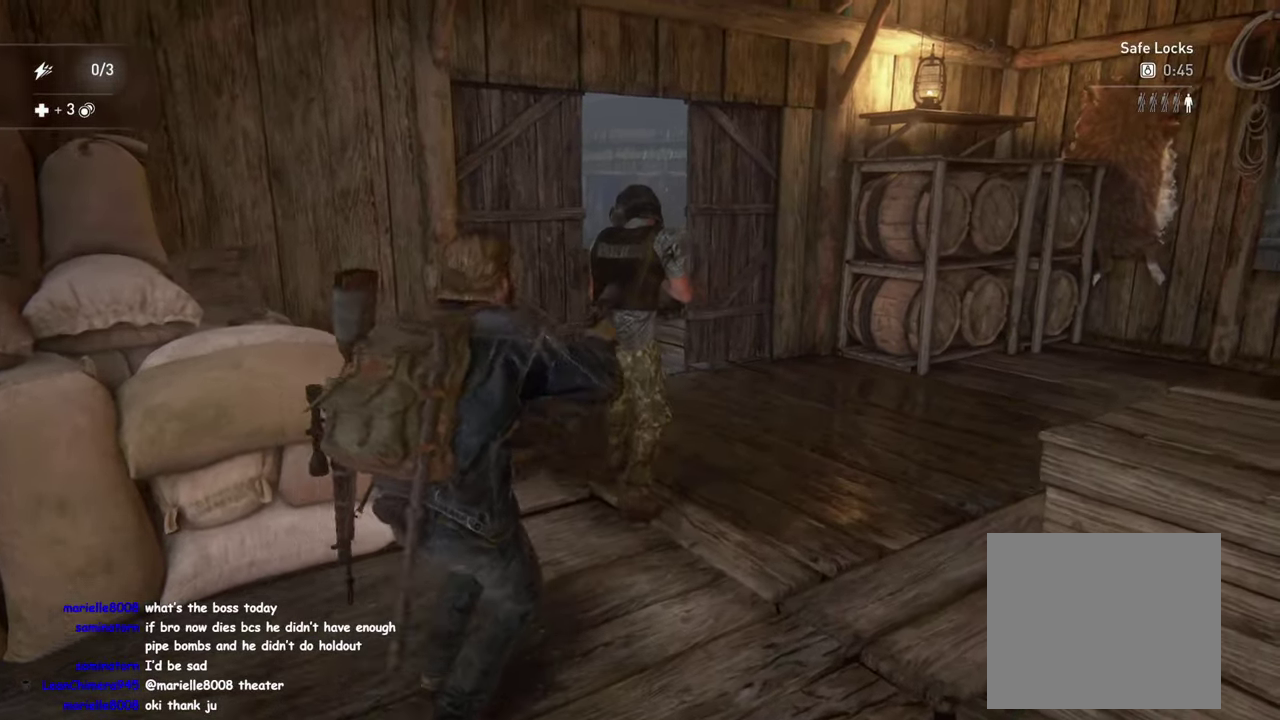
{"buttons": [], "left_stick": "up-right", "right_stick": "center", "events": [[217, "right_stick", "right"], [267, "left_stick", "up-right"], [500, "right_stick", "center"]]}
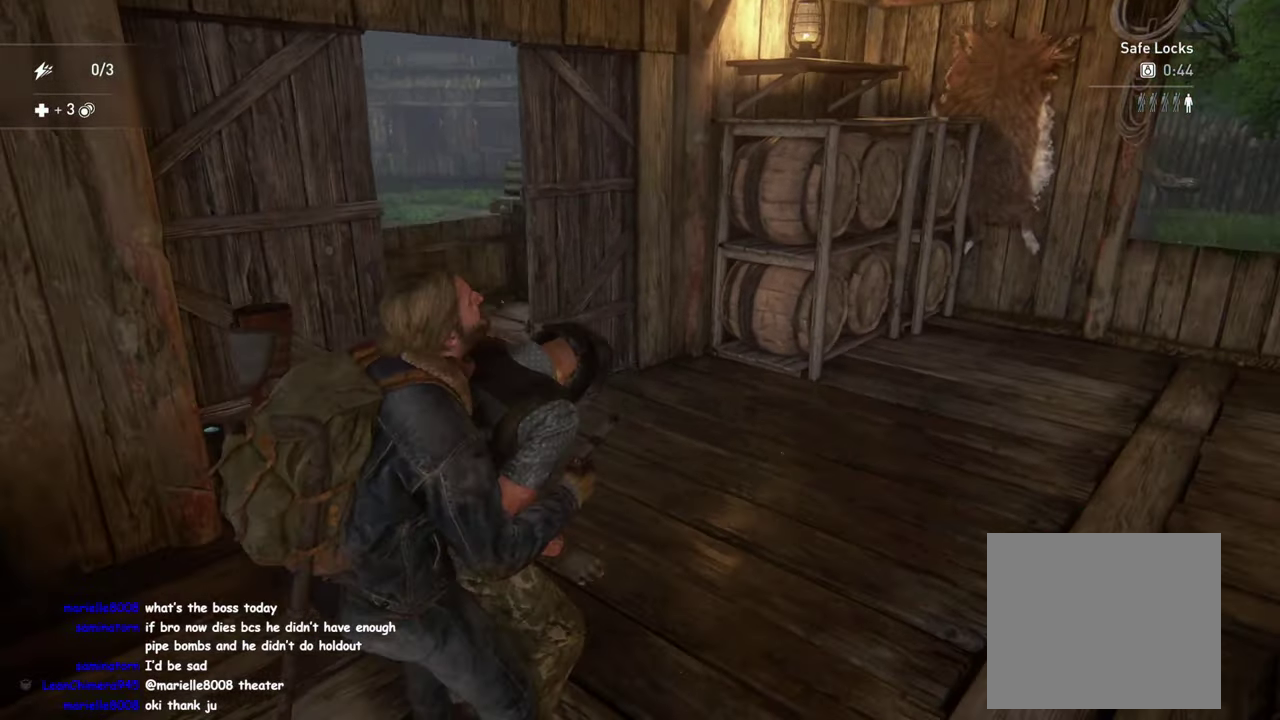
{"buttons": ["SQUARE"], "left_stick": "up-right", "right_stick": "right"}
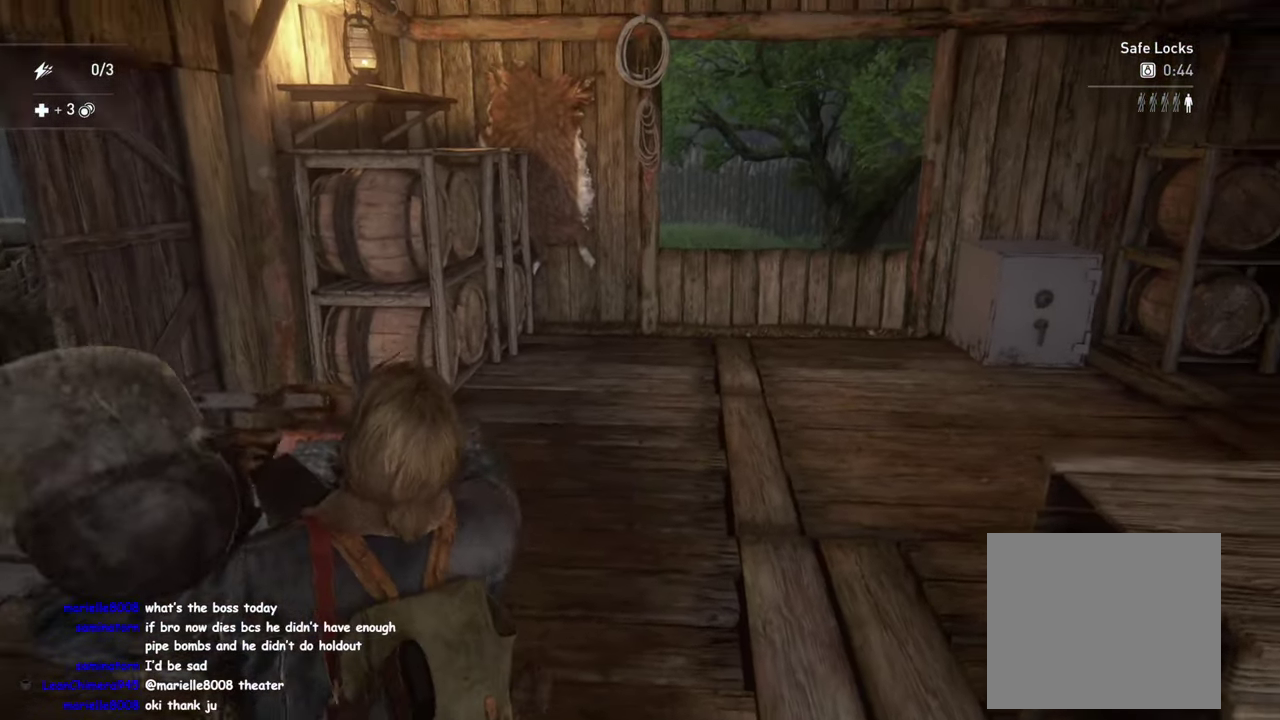
{"buttons": ["SQUARE"], "left_stick": "up", "right_stick": "right", "events": [[84, "SQUARE", "up"], [117, "right_stick", "down-right"], [167, "SQUARE", "down"], [217, "left_stick", "up"], [234, "SQUARE", "up"], [317, "SQUARE", "down"], [317, "right_stick", "right"], [400, "SQUARE", "up"], [484, "SQUARE", "down"]]}
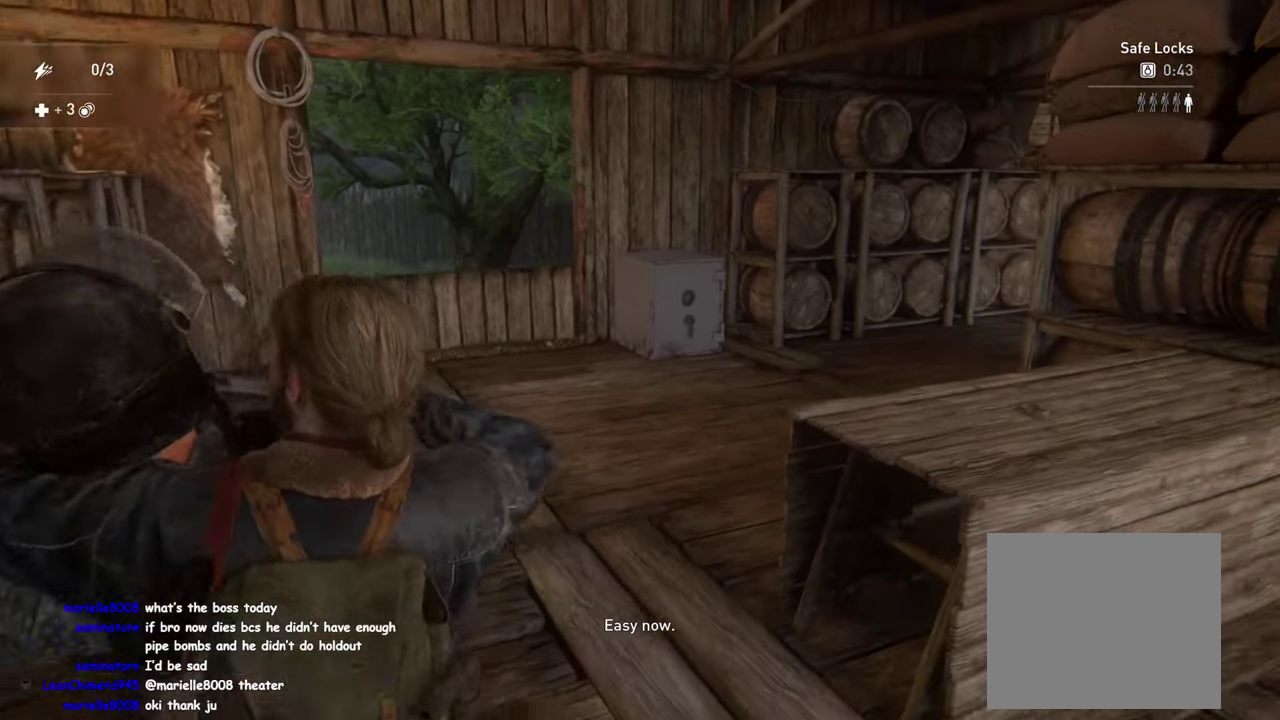
{"buttons": [], "left_stick": "up-left", "right_stick": "center", "events": [[84, "SQUARE", "up"], [84, "right_stick", "down-right"], [184, "right_stick", "center"], [267, "left_stick", "up-left"], [417, "left_stick", "down-right"], [500, "left_stick", "up-left"]]}
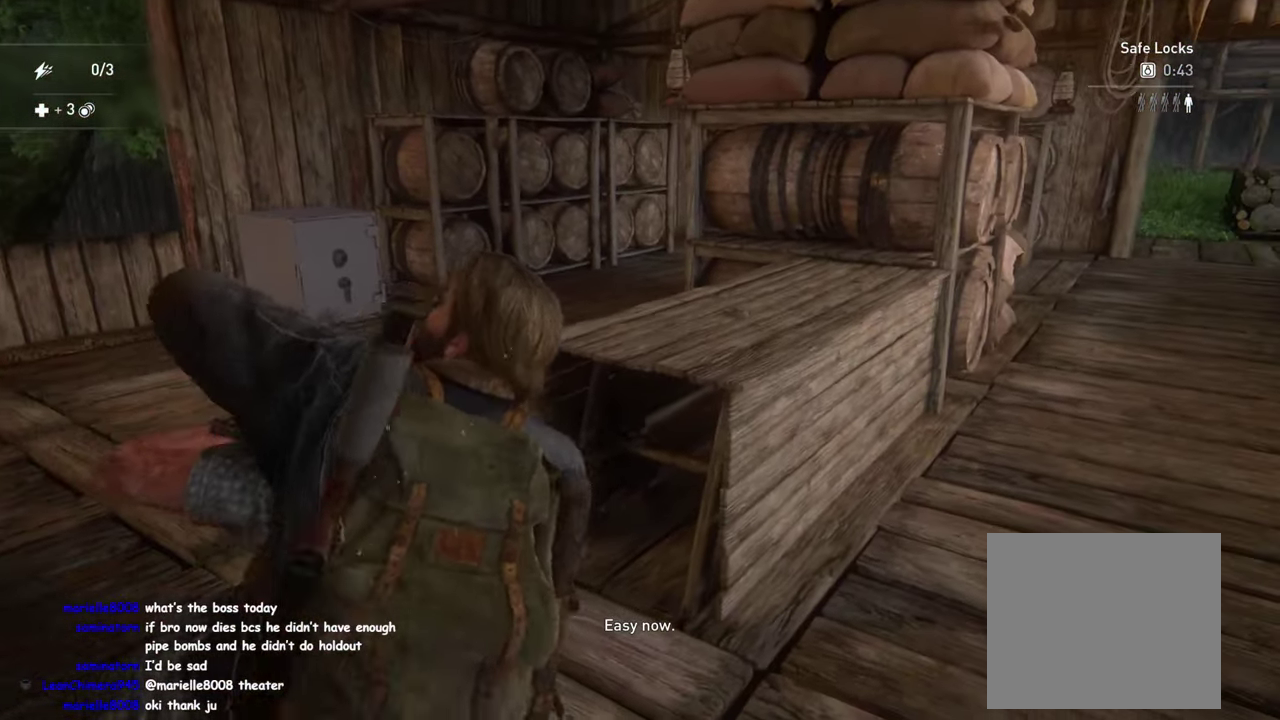
{"buttons": [], "left_stick": "center", "right_stick": "right", "events": [[150, "left_stick", "center"], [384, "right_stick", "right"]]}
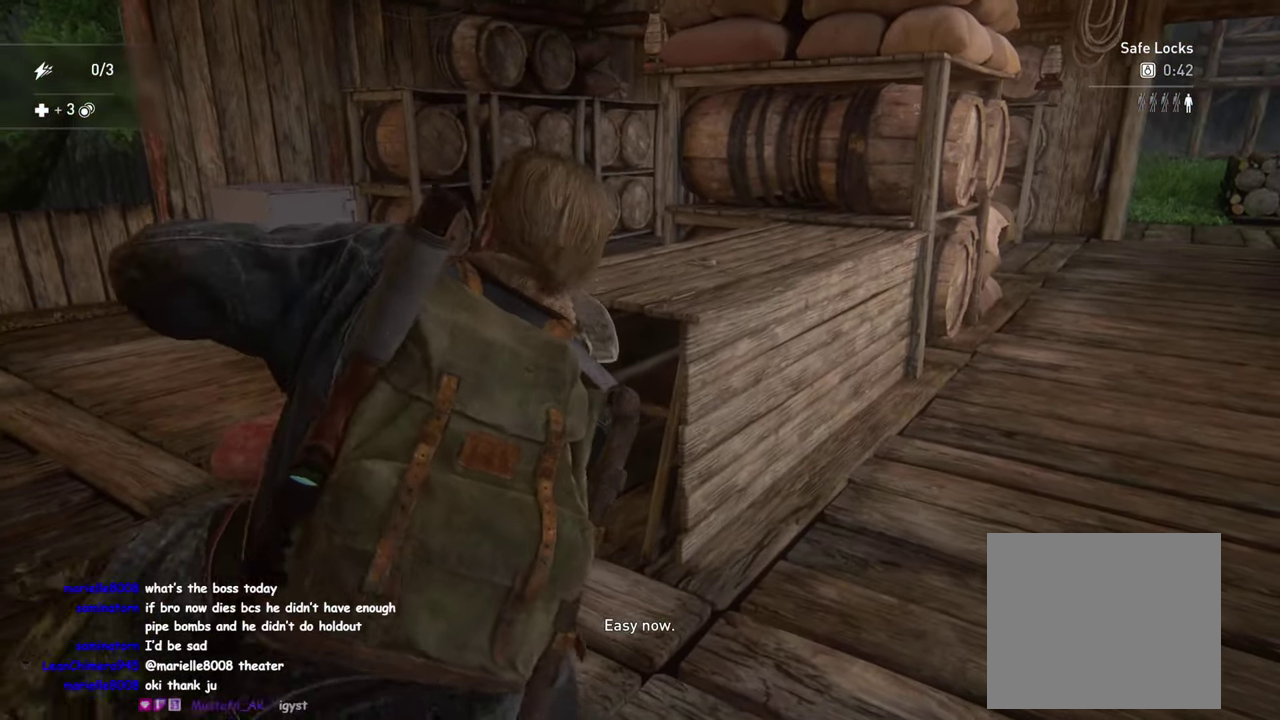
{"buttons": [], "left_stick": "center", "right_stick": "center", "events": [[217, "right_stick", "center"]]}
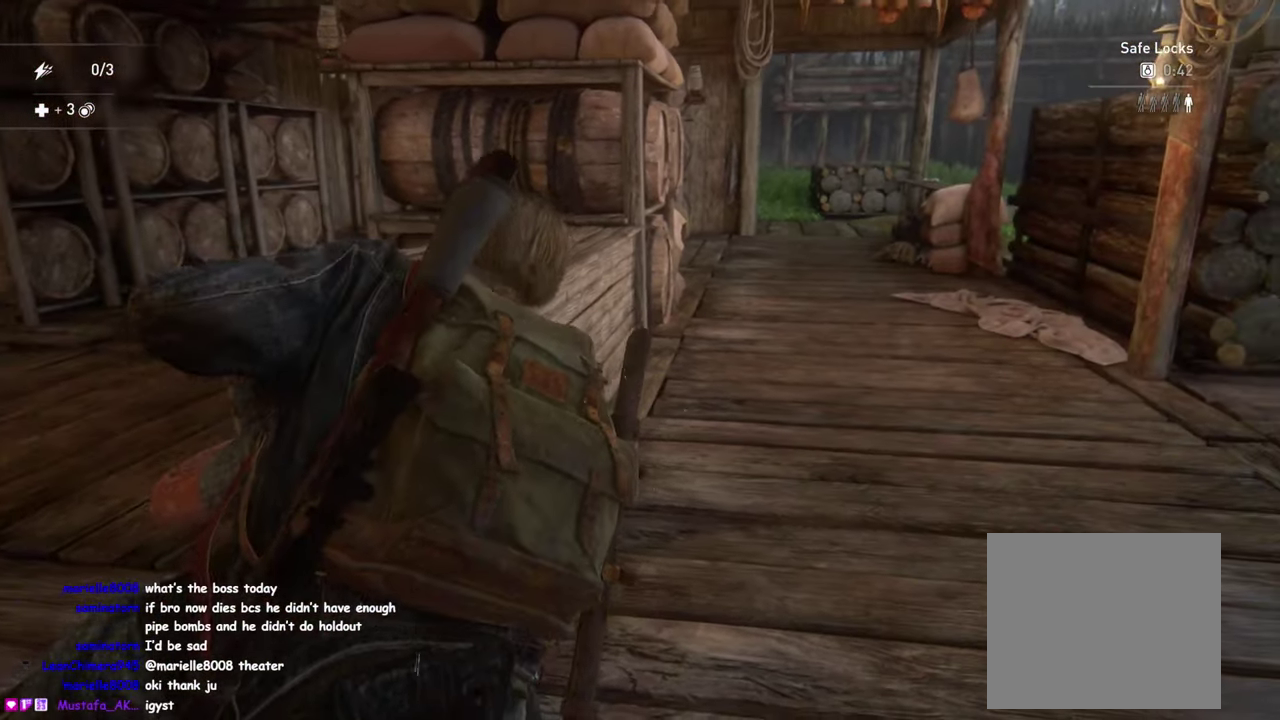
{"buttons": [], "left_stick": "left", "right_stick": "center", "events": [[100, "left_stick", "up-left"], [250, "left_stick", "down-right"], [333, "left_stick", "left"]]}
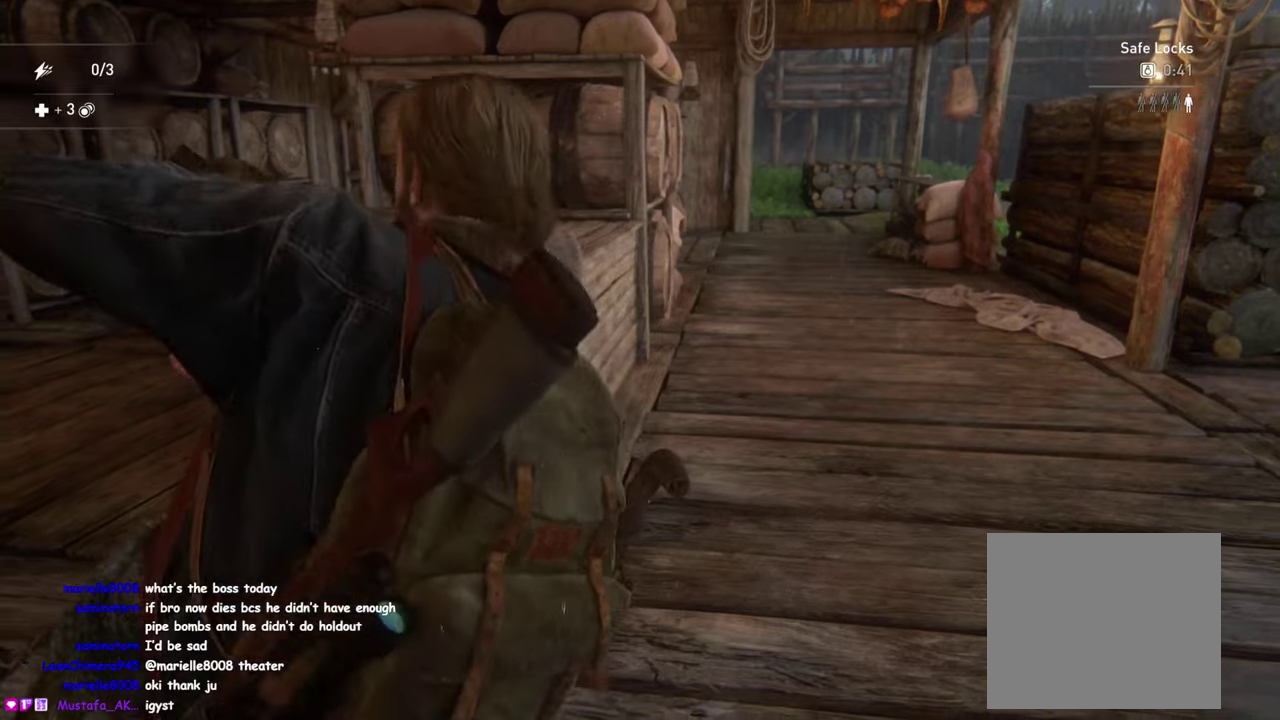
{"buttons": [], "left_stick": "left", "right_stick": "center", "events": []}